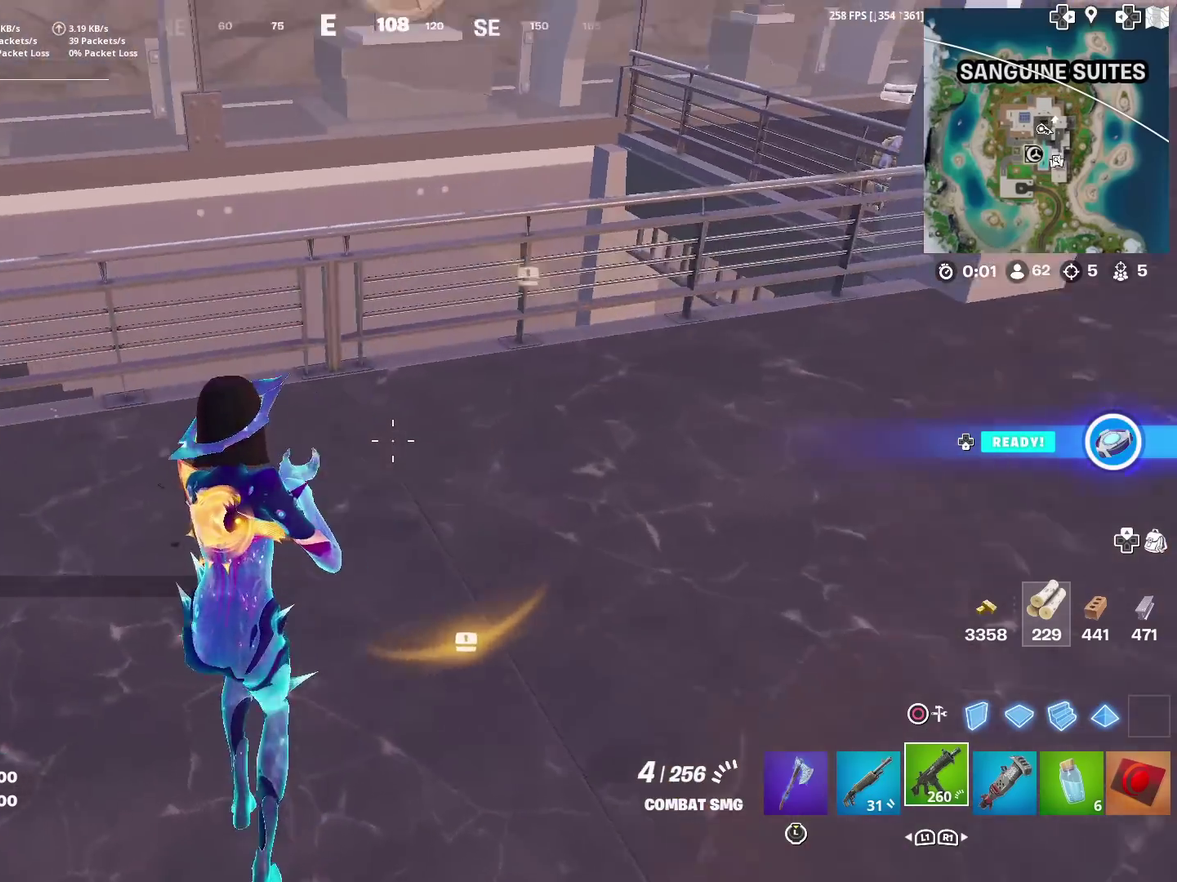
Gameplay with a controller (PlayStation layout); each line is a JSON object with the inputs held at the frame after it (dt_ms = milliseconds from this image to that frame). "events" lists button and stick changes between this image and that frame as [ms after this image, input, new state], when the widget could be followed in between. This document gives stick clicks only as held states, not as events. Not read: L1 R1.
{"dt_ms": 300, "buttons": ["CROSS", "TOUCHPAD"], "left_stick": "up", "right_stick": "down", "events": [[33, "right_stick", "center"], [233, "CROSS", "down"], [266, "left_stick", "up"], [266, "right_stick", "down"]]}
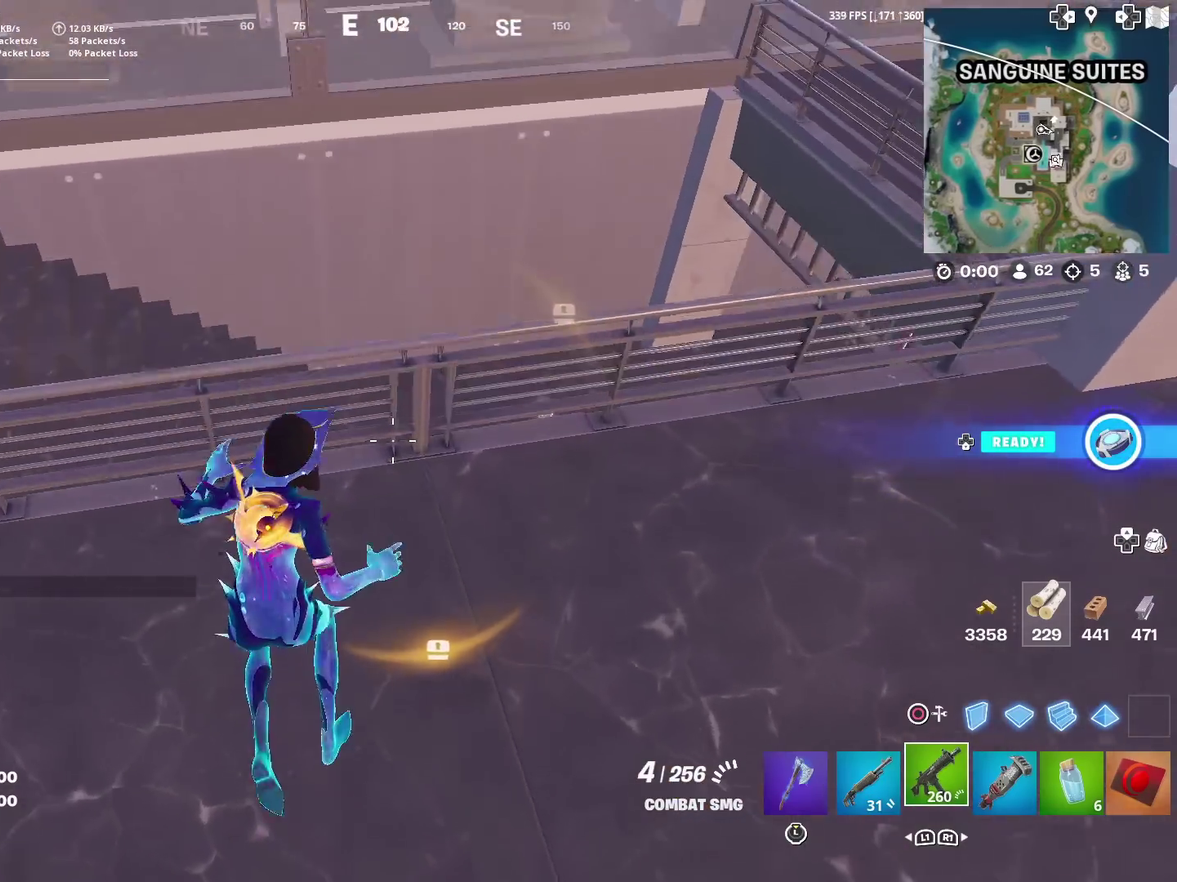
{"dt_ms": 600, "buttons": [], "left_stick": "up-right", "right_stick": "center", "events": [[33, "CROSS", "up"], [83, "left_stick", "up-right"], [83, "right_stick", "center"], [133, "right_stick", "right"], [233, "TOUCHPAD", "up"], [267, "right_stick", "center"]]}
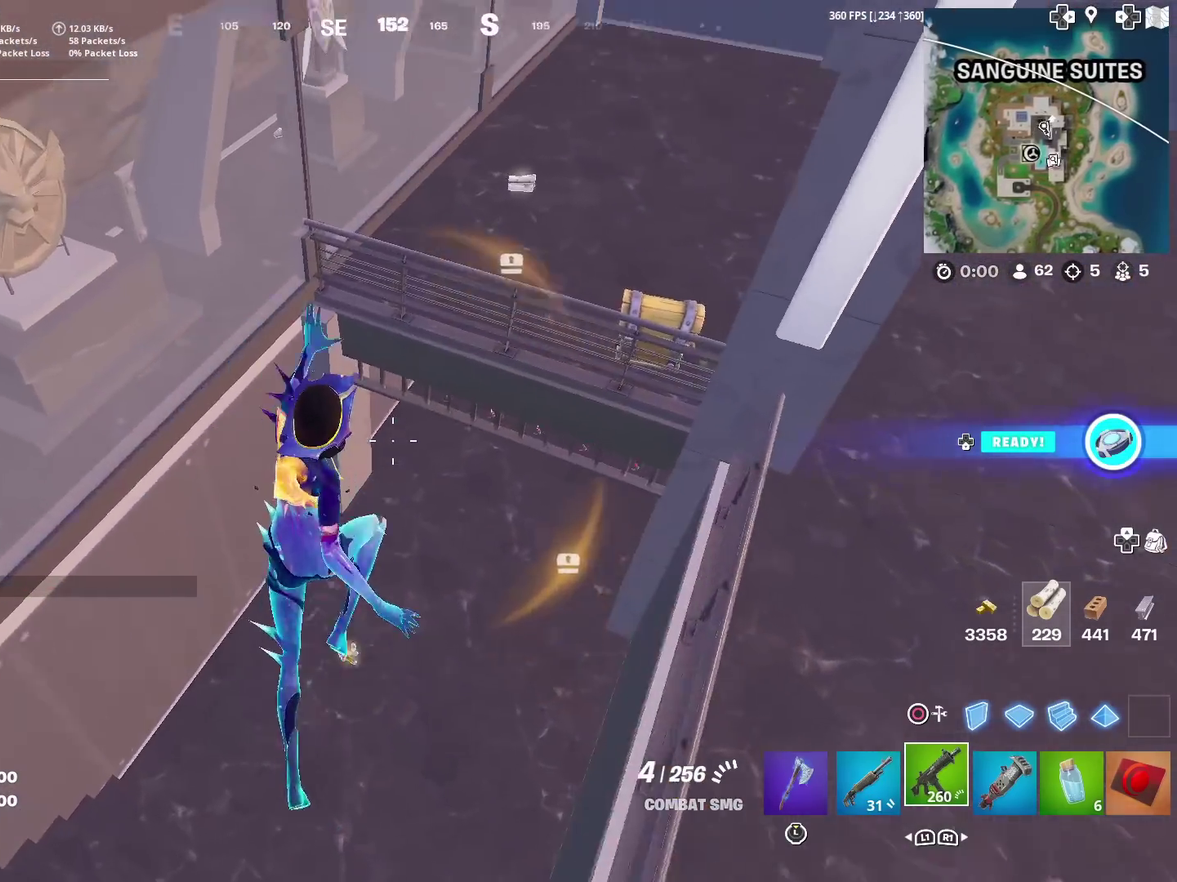
{"dt_ms": 401, "buttons": [], "left_stick": "up-right", "right_stick": "center", "events": [[17, "right_stick", "up-right"], [67, "right_stick", "center"], [284, "right_stick", "up-right"], [401, "right_stick", "center"]]}
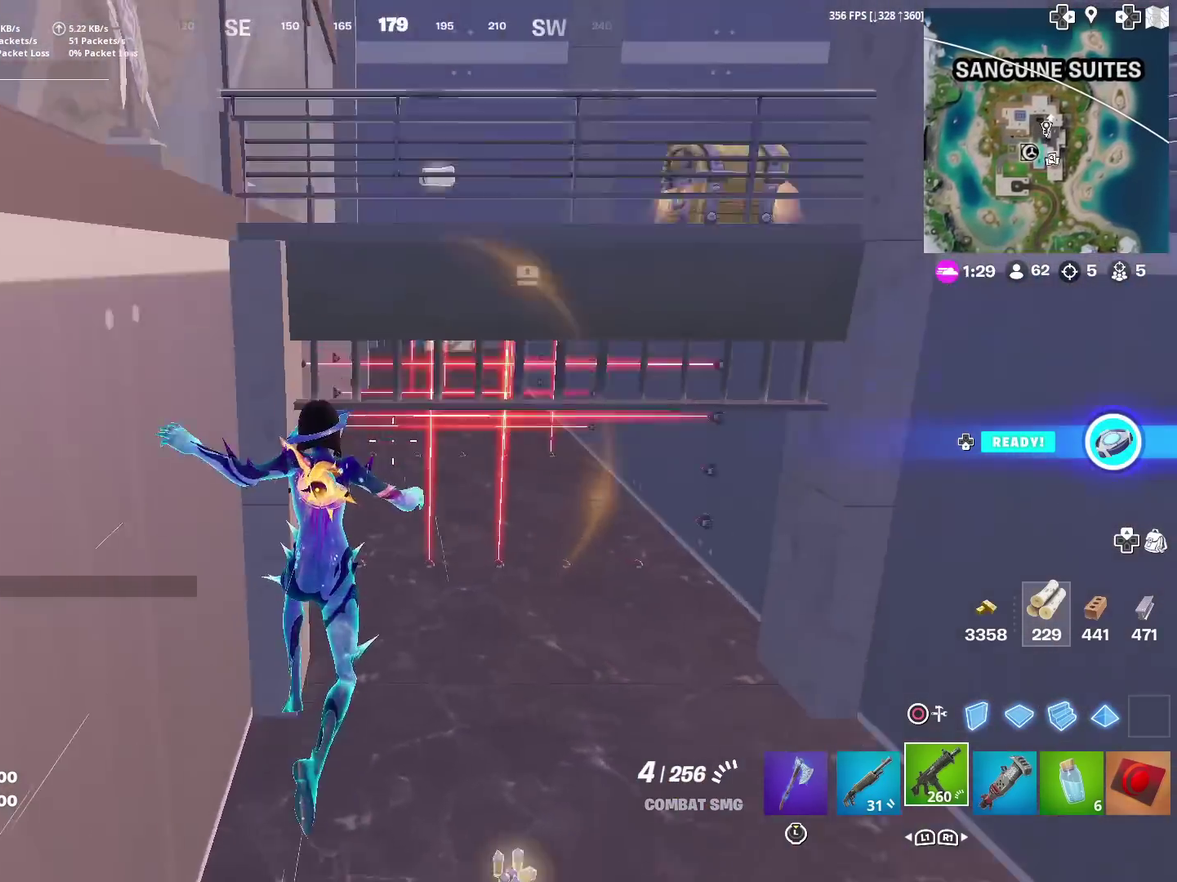
{"dt_ms": 500, "buttons": [], "left_stick": "down-right", "right_stick": "center", "events": [[133, "right_stick", "up-right"], [233, "right_stick", "center"], [434, "left_stick", "down-right"]]}
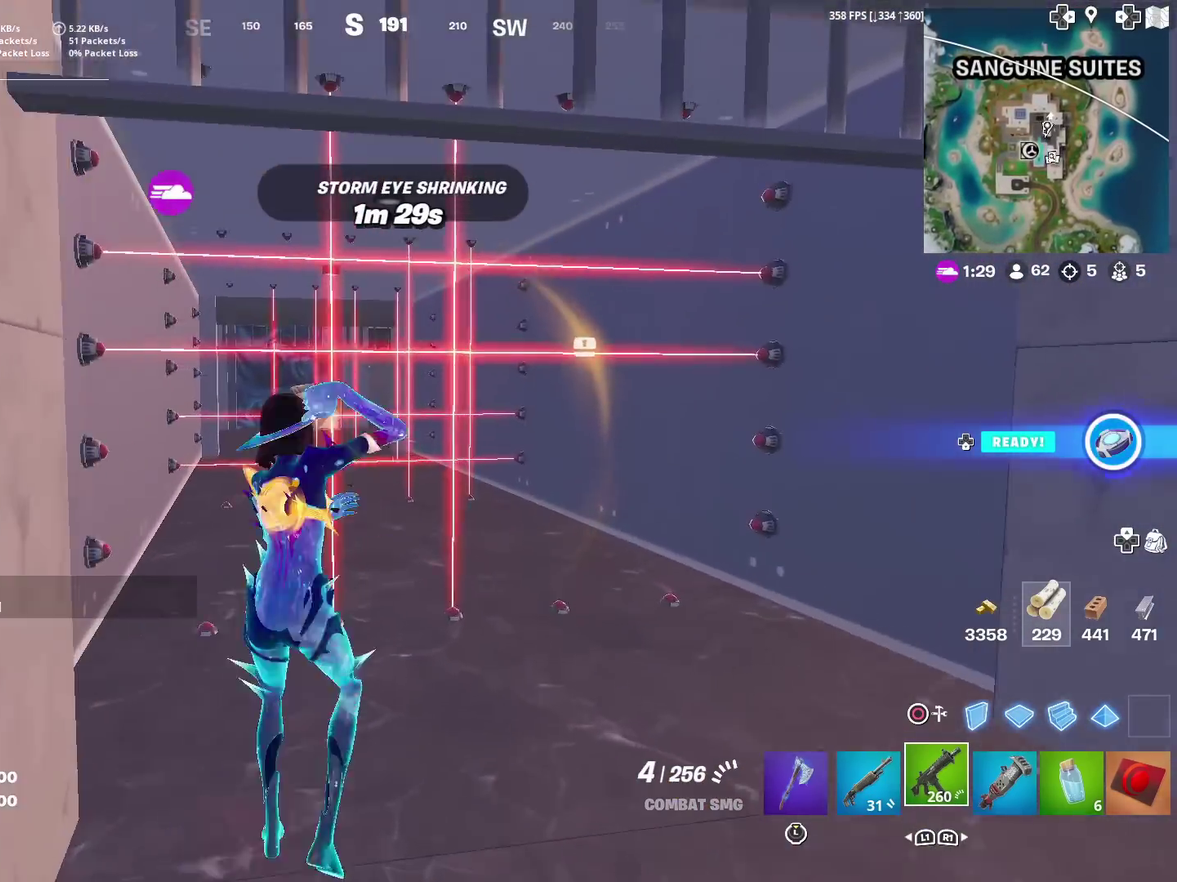
{"dt_ms": 301, "buttons": [], "left_stick": "up-right", "right_stick": "right"}
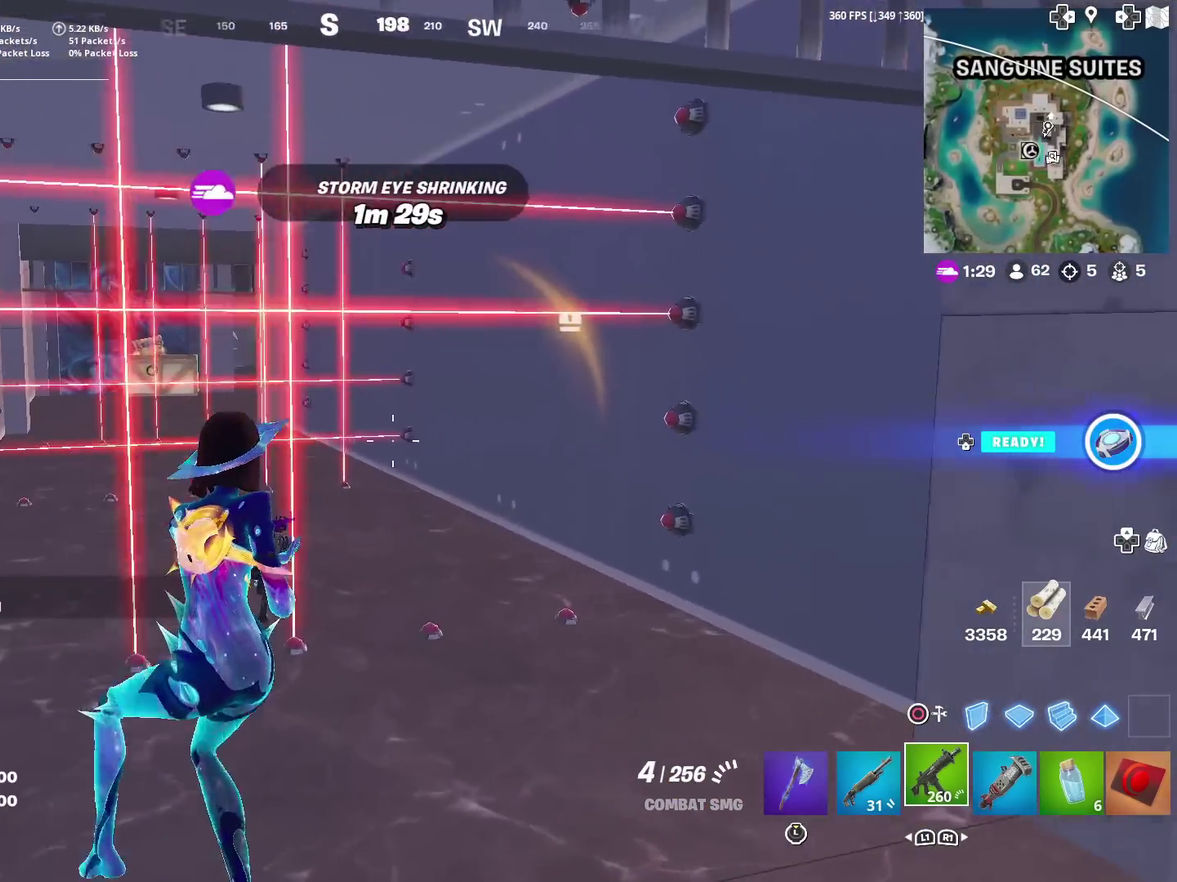
{"dt_ms": 700, "buttons": [], "left_stick": "up-left", "right_stick": "center"}
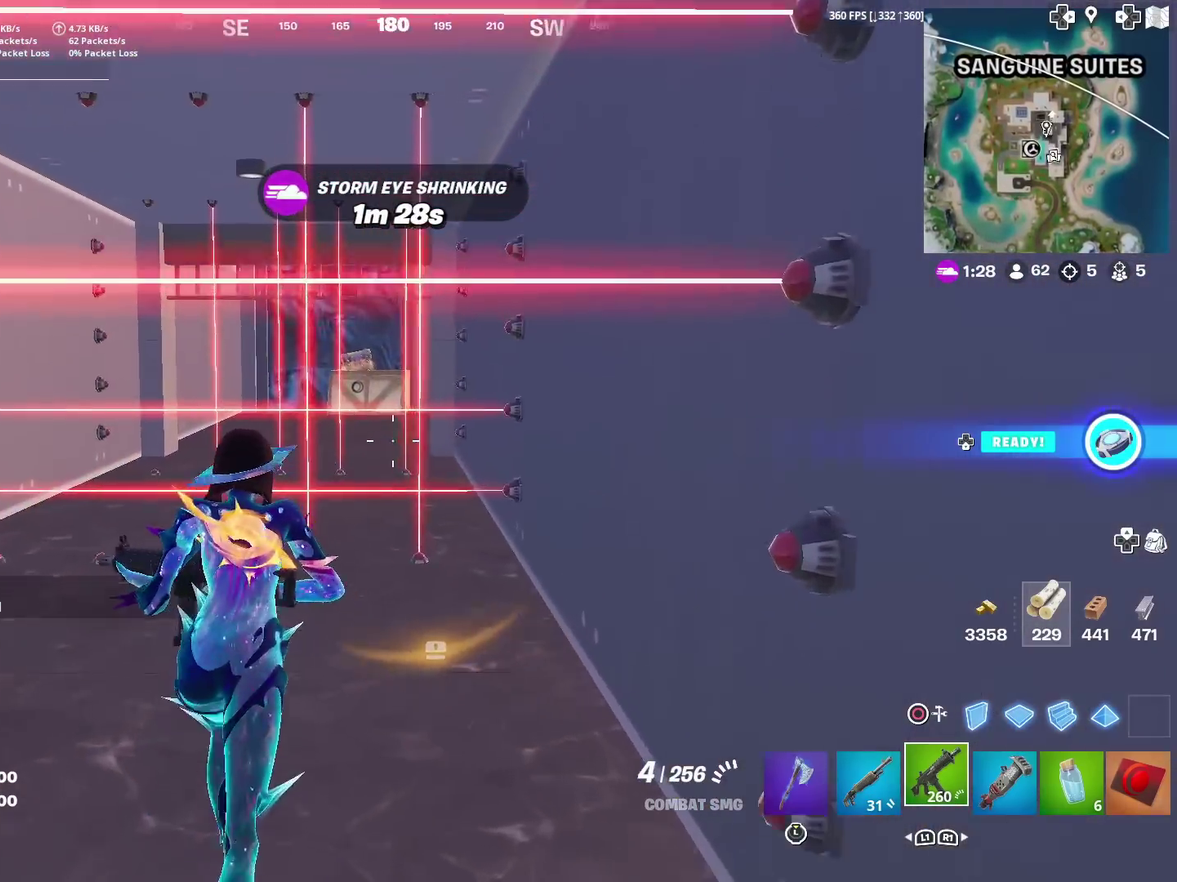
{"dt_ms": 301, "buttons": [], "left_stick": "up-left", "right_stick": "center", "events": []}
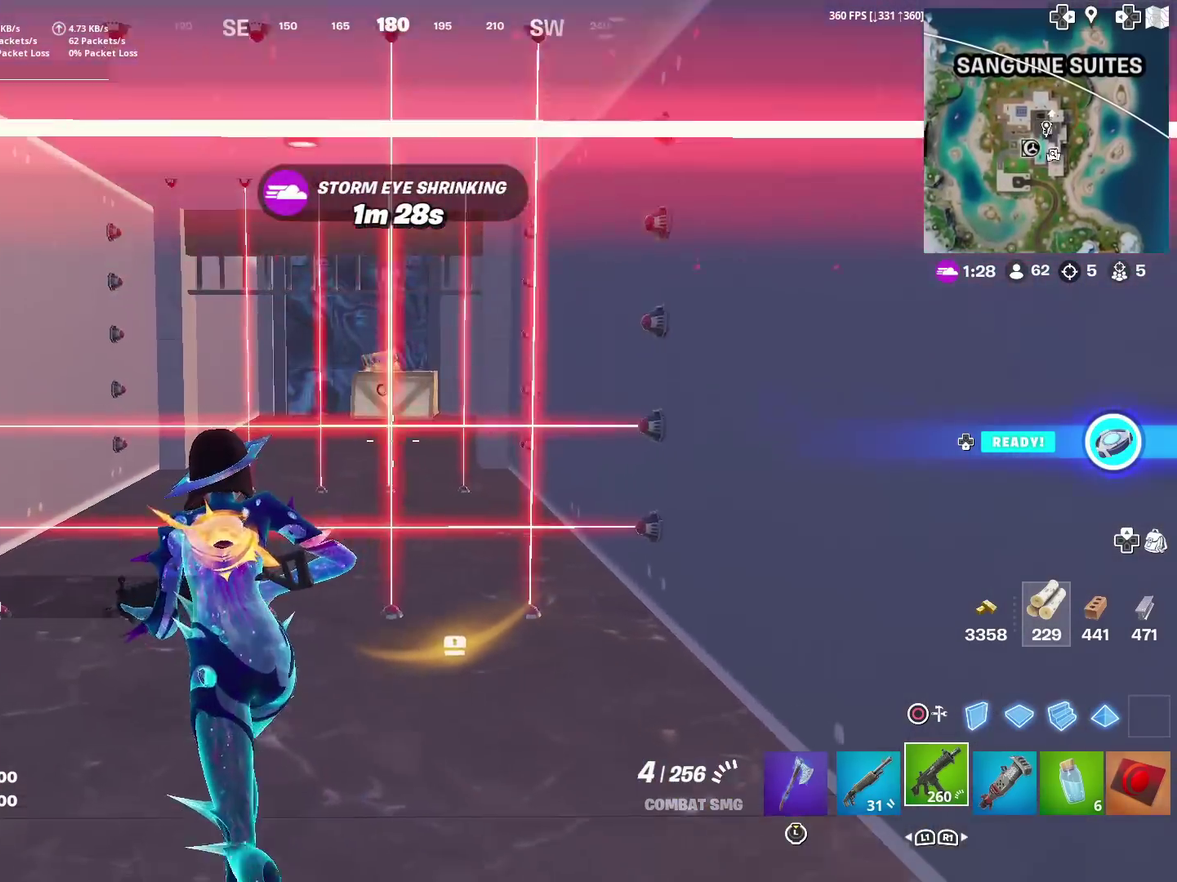
{"dt_ms": 700, "buttons": [], "left_stick": "up", "right_stick": "center", "events": [[250, "CROSS", "down"], [350, "CROSS", "up"], [533, "left_stick", "up"]]}
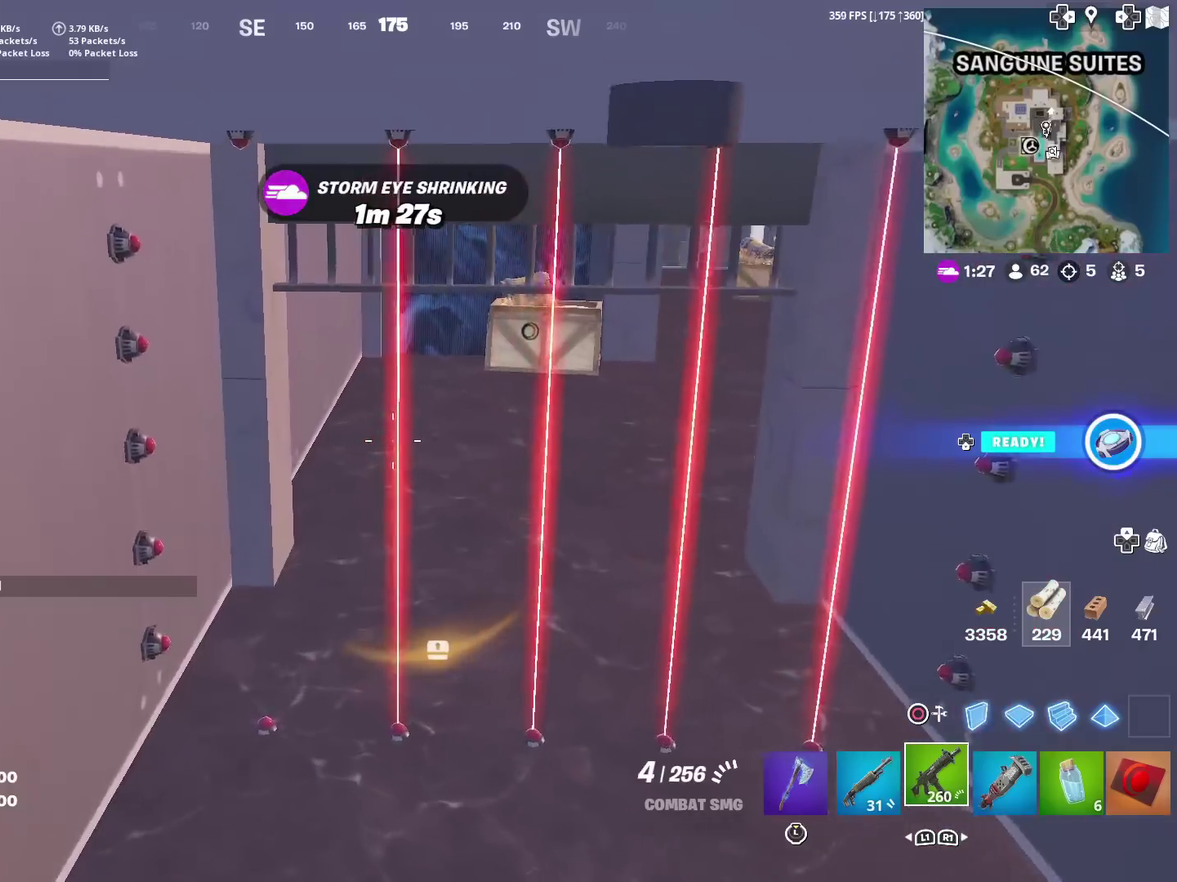
{"dt_ms": 601, "buttons": [], "left_stick": "up", "right_stick": "center", "events": []}
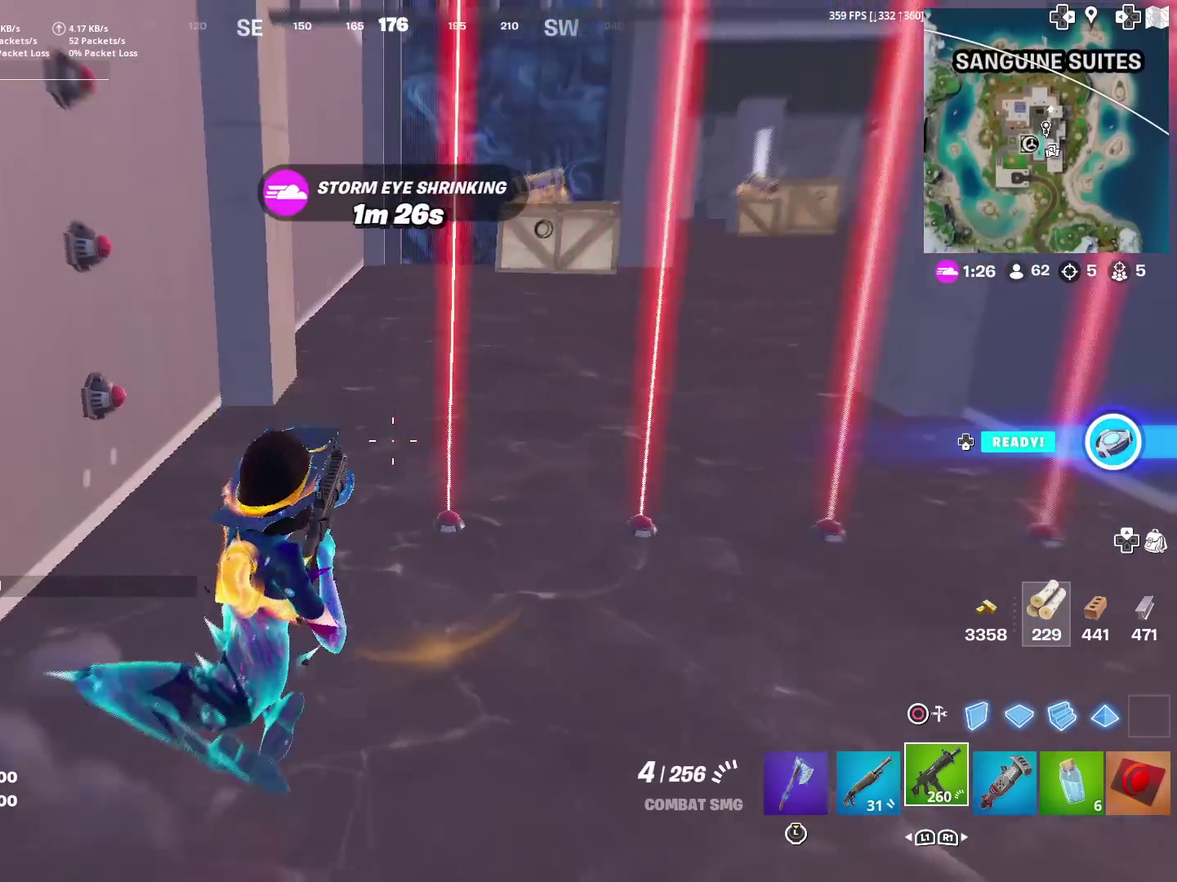
{"dt_ms": 400, "buttons": ["R3"], "left_stick": "up-right", "right_stick": "center", "events": [[117, "right_stick", "up-right"], [250, "right_stick", "center"], [284, "left_stick", "up-right"]]}
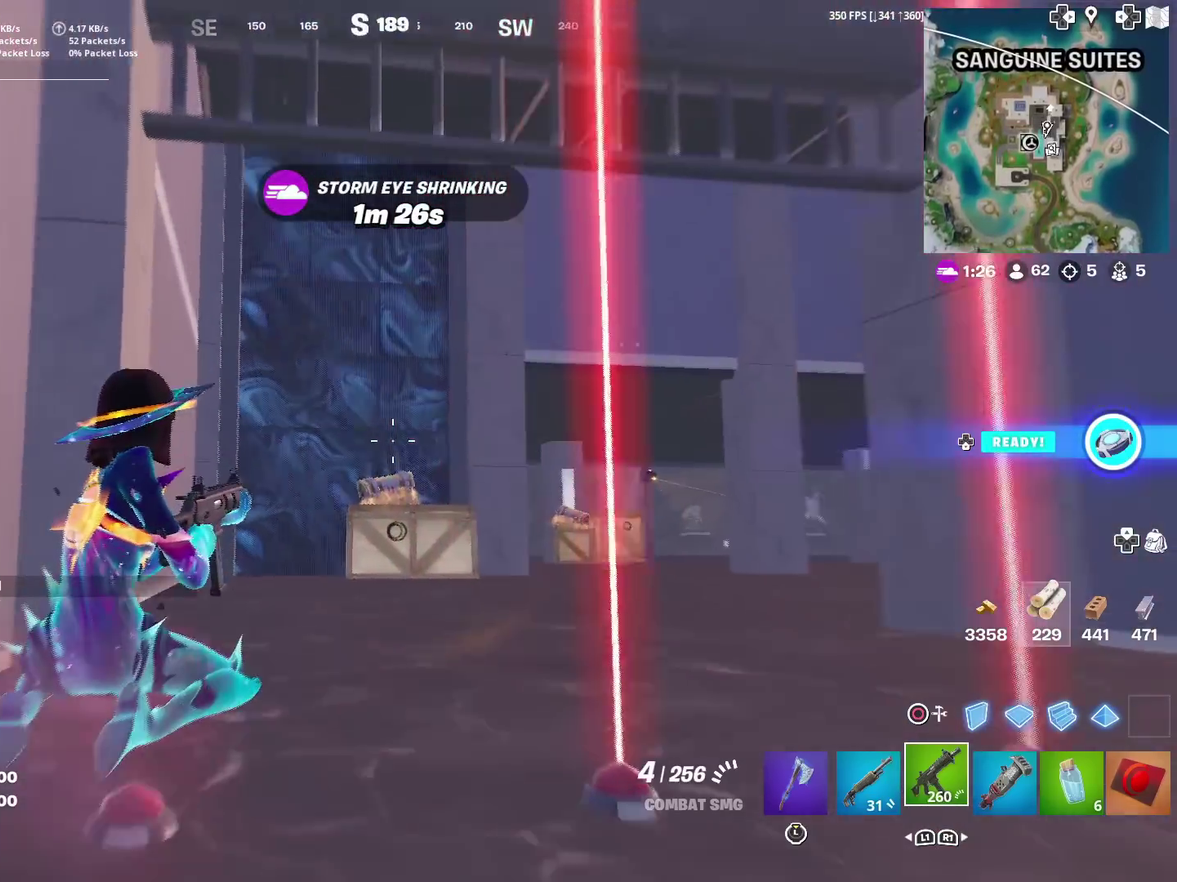
{"dt_ms": 601, "buttons": [], "left_stick": "up", "right_stick": "center", "events": [[150, "right_stick", "right"], [217, "right_stick", "center"], [251, "left_stick", "up"]]}
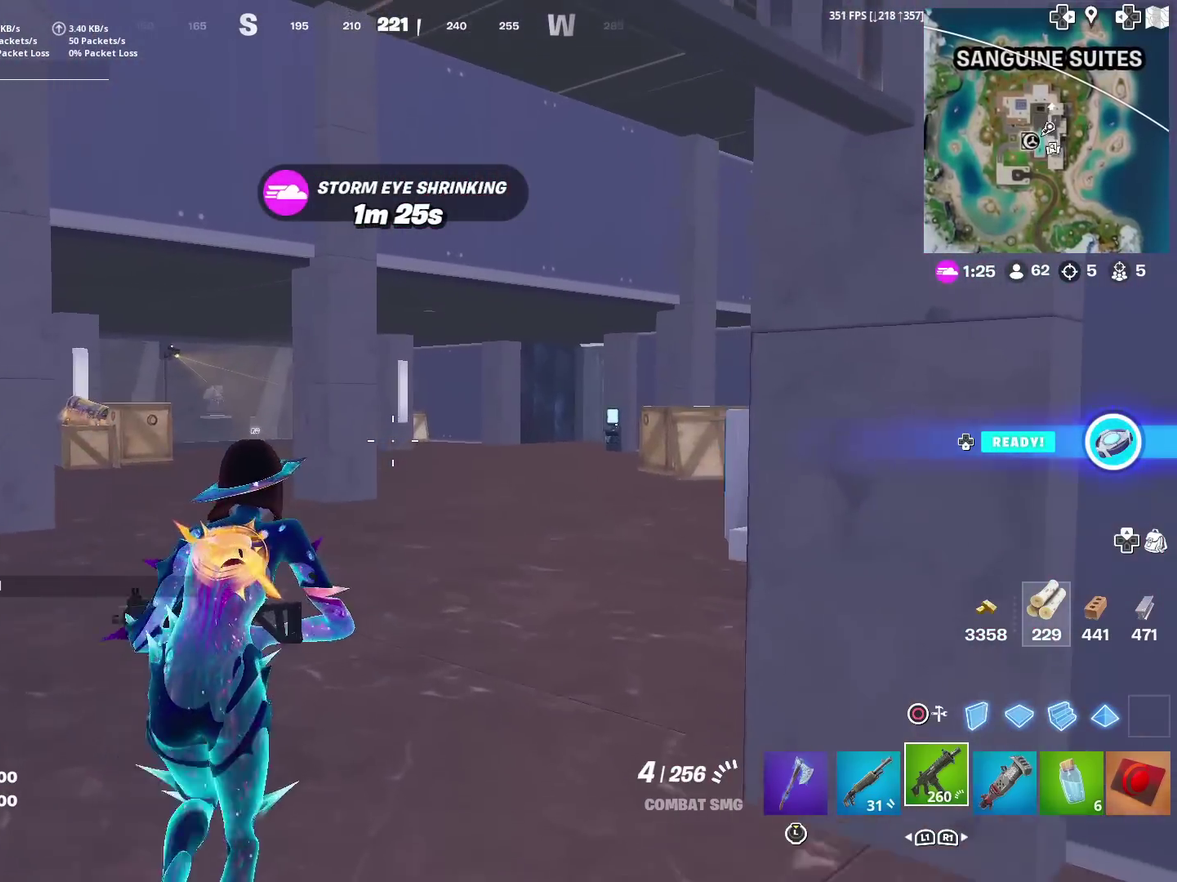
{"dt_ms": 400, "buttons": [], "left_stick": "up-left", "right_stick": "center", "events": [[300, "left_stick", "up-left"]]}
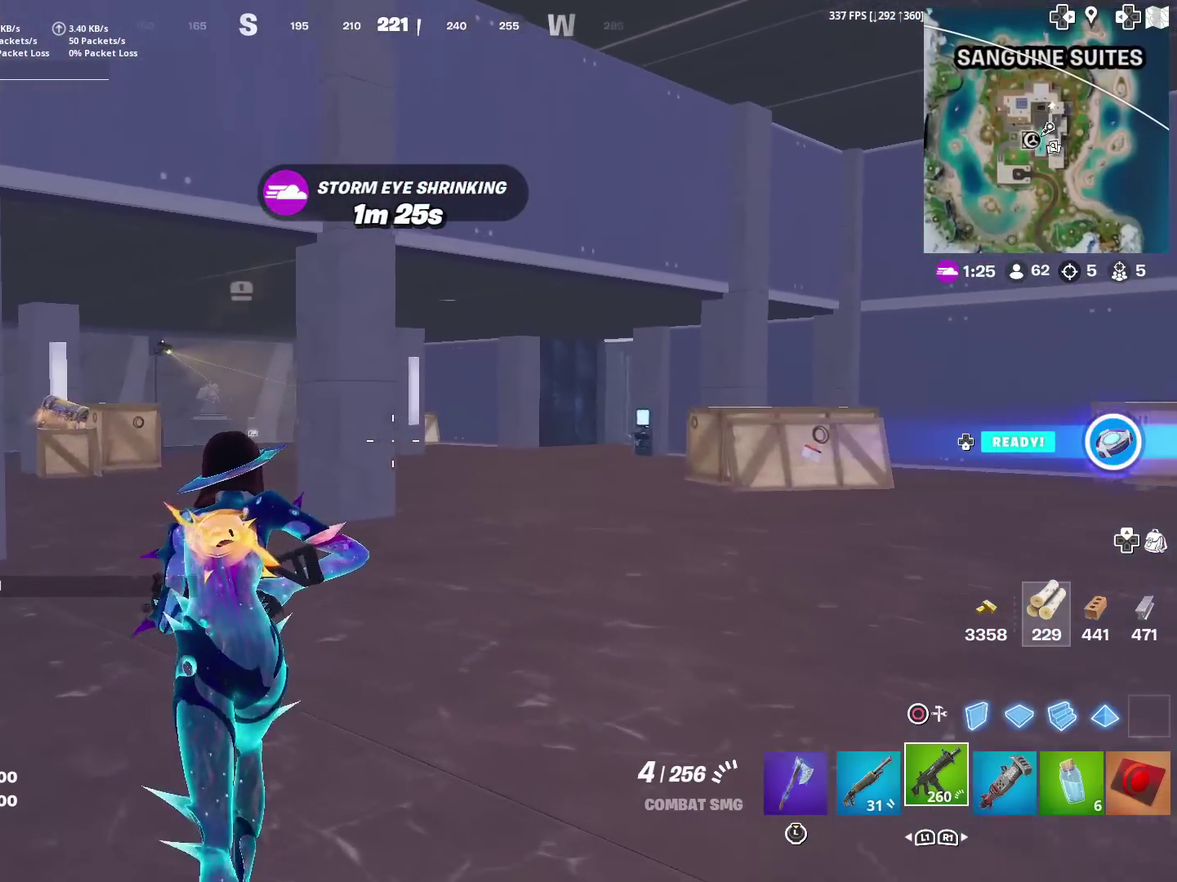
{"dt_ms": 501, "buttons": ["L2"], "left_stick": "up", "right_stick": "center", "events": [[84, "right_stick", "left"], [167, "right_stick", "center"], [251, "left_stick", "up"], [401, "L2", "down"]]}
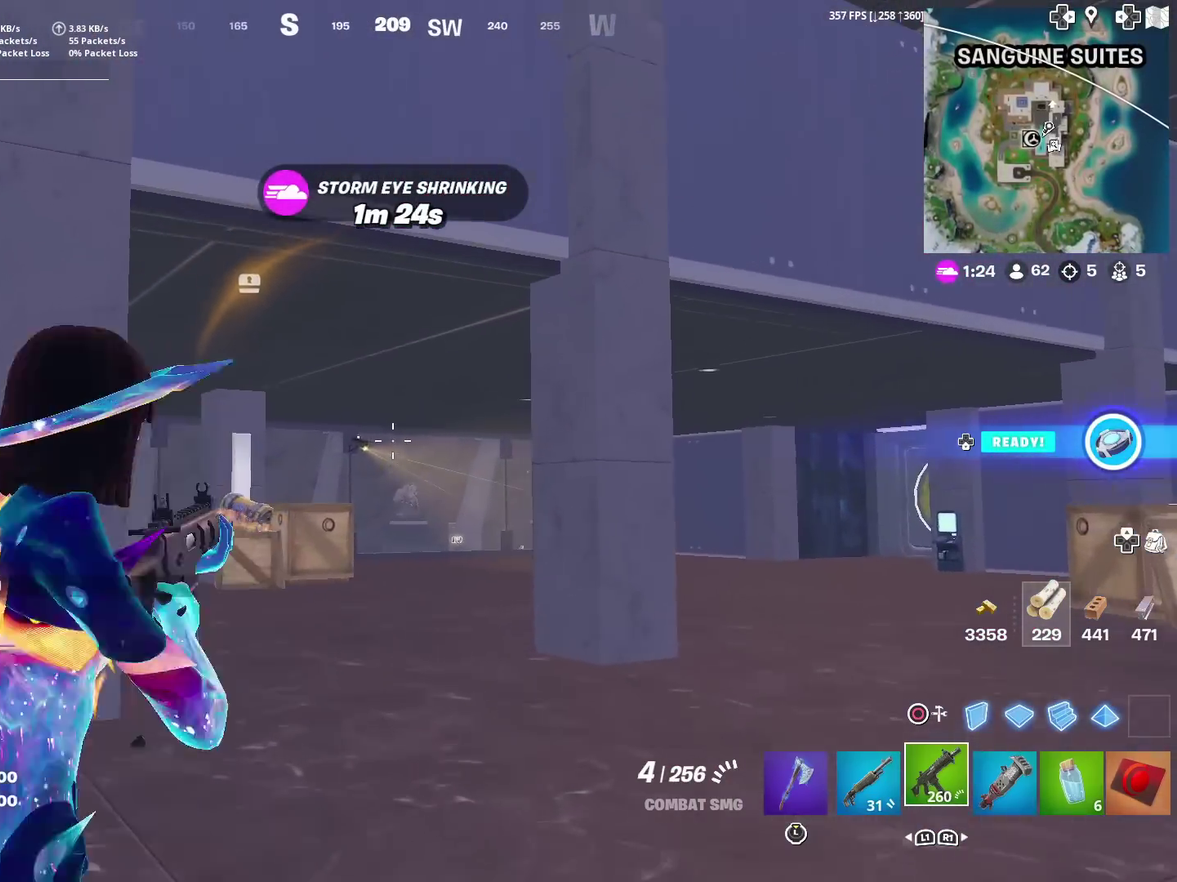
{"dt_ms": 500, "buttons": [], "left_stick": "up", "right_stick": "center", "events": [[350, "R2", "down"], [417, "R2", "up"], [450, "L2", "up"]]}
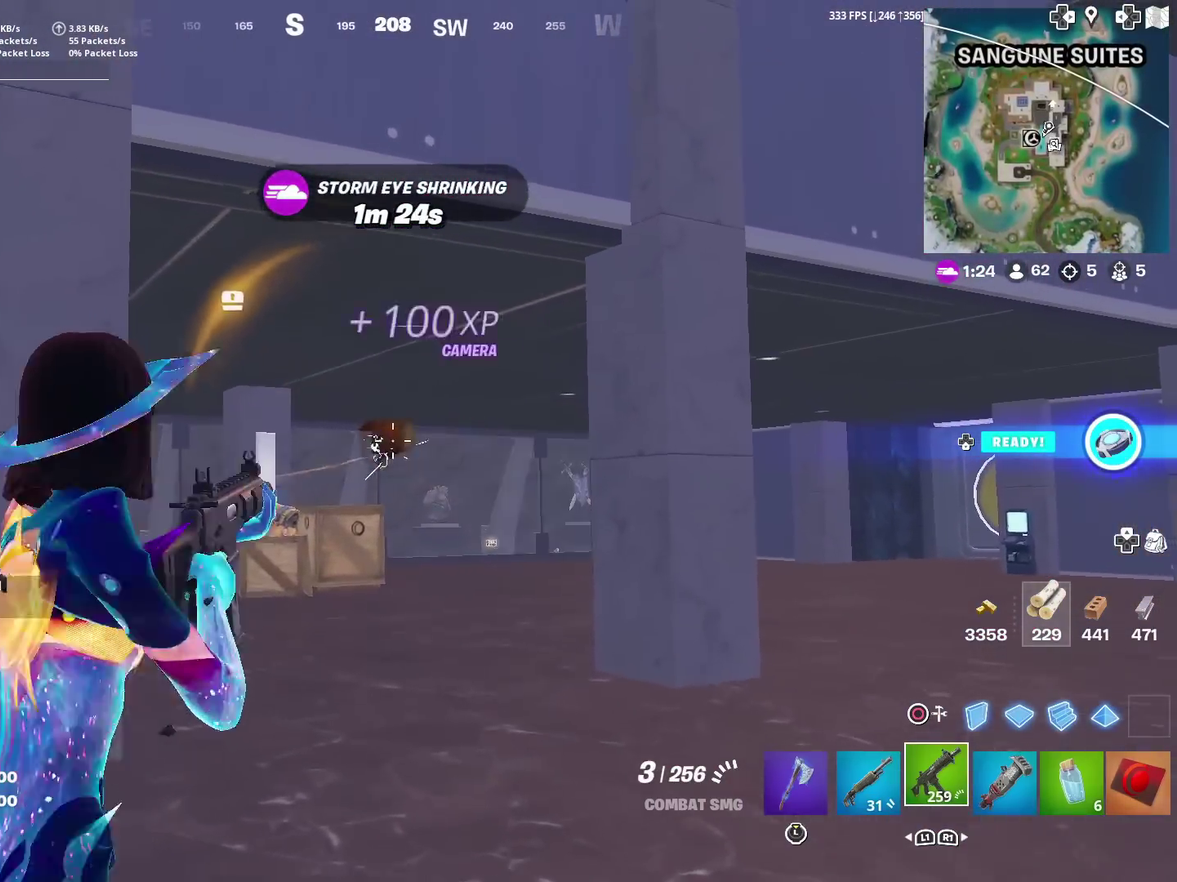
{"dt_ms": 501, "buttons": ["TOUCHPAD"], "left_stick": "up-left", "right_stick": "center", "events": [[84, "left_stick", "up-right"], [150, "left_stick", "up"], [217, "right_stick", "right"], [284, "TOUCHPAD", "down"], [451, "right_stick", "center"], [484, "left_stick", "up-left"]]}
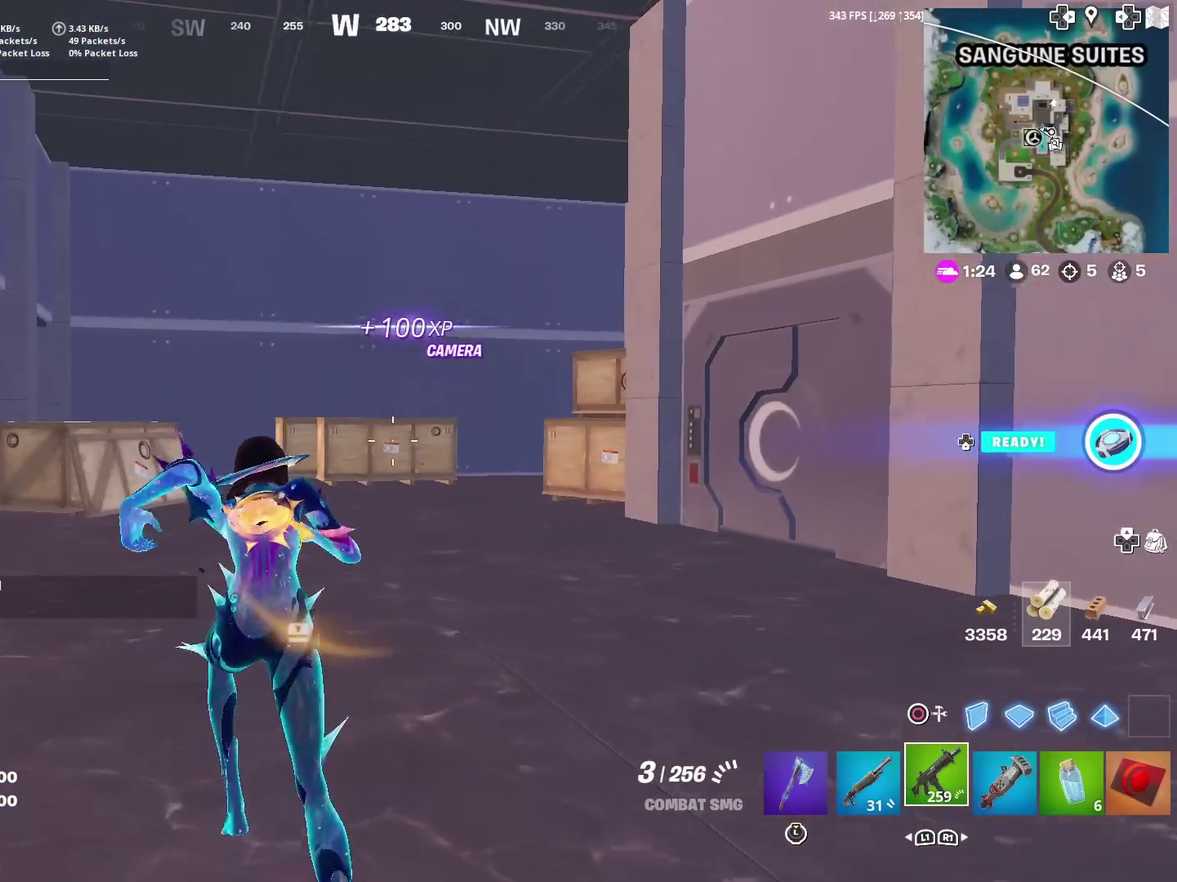
{"dt_ms": 500, "buttons": [], "left_stick": "up-left", "right_stick": "center", "events": [[17, "TOUCHPAD", "up"], [317, "right_stick", "left"], [384, "right_stick", "center"]]}
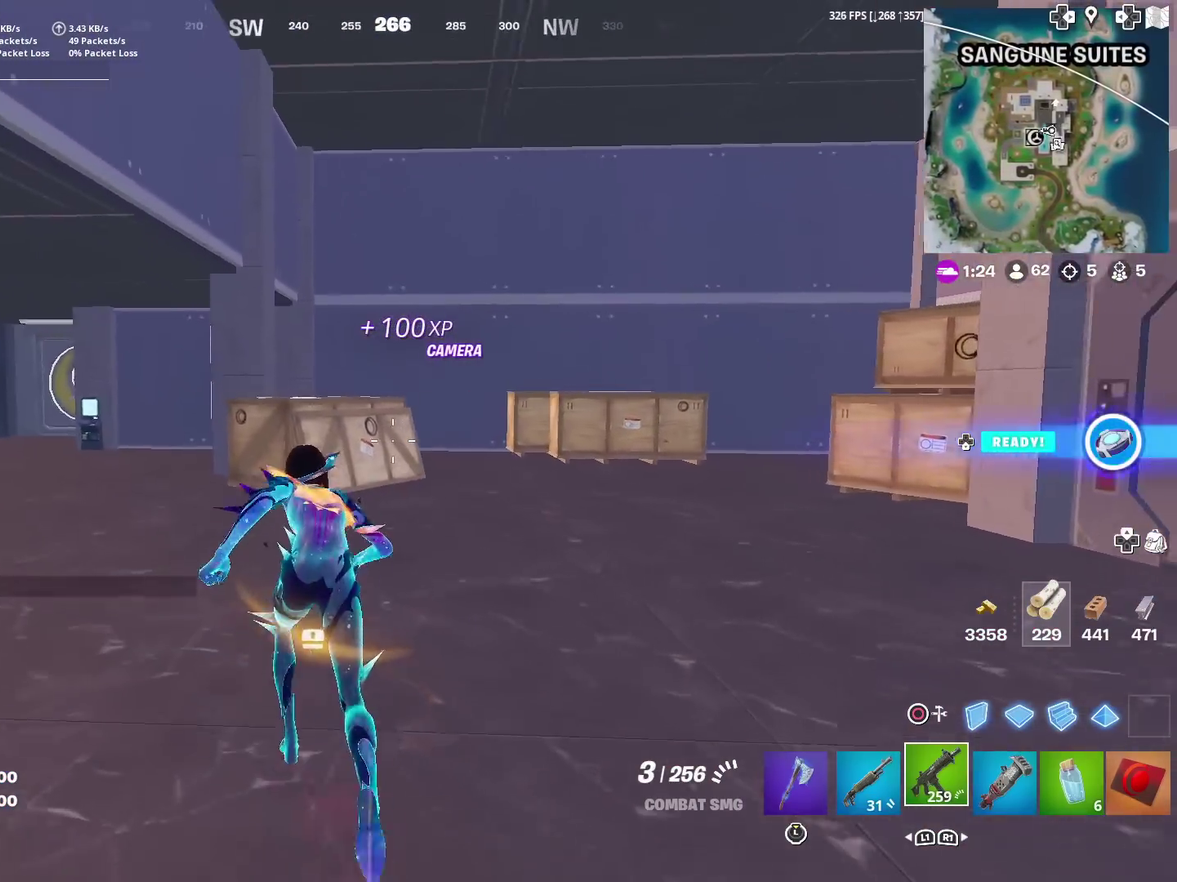
{"dt_ms": 401, "buttons": [], "left_stick": "up-left", "right_stick": "left", "events": [[401, "right_stick", "left"]]}
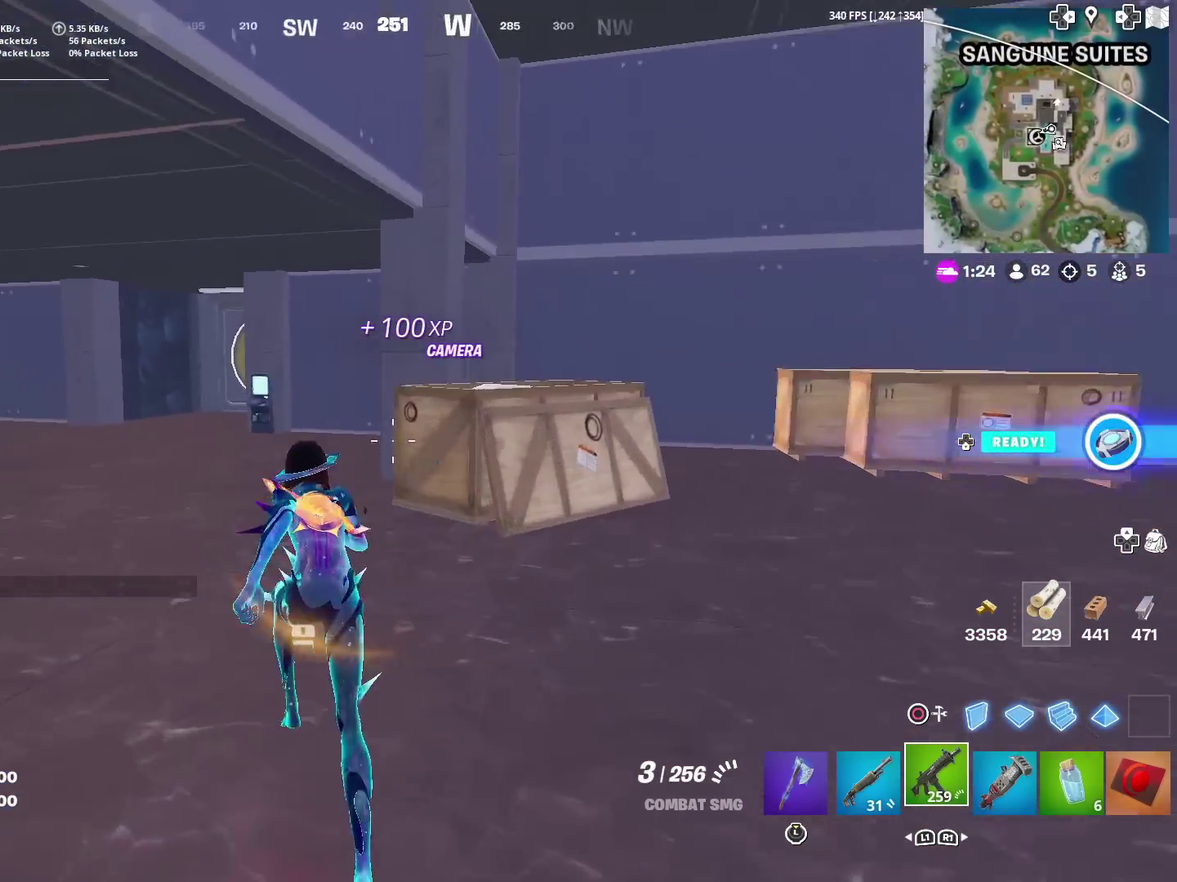
{"dt_ms": 600, "buttons": [], "left_stick": "up-right", "right_stick": "left", "events": [[50, "right_stick", "center"], [317, "left_stick", "up"], [567, "right_stick", "left"], [584, "left_stick", "up-right"]]}
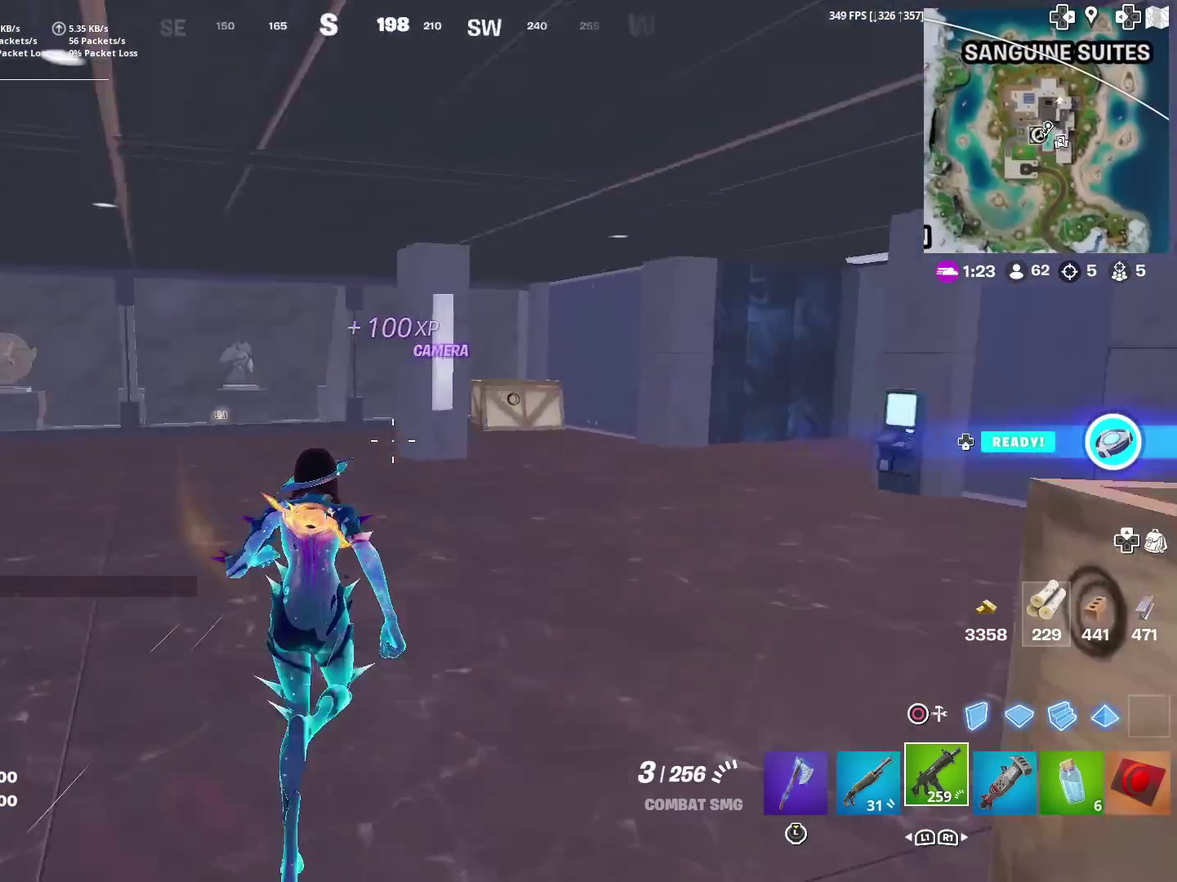
{"dt_ms": 301, "buttons": [], "left_stick": "right", "right_stick": "center", "events": [[150, "right_stick", "center"], [251, "left_stick", "right"]]}
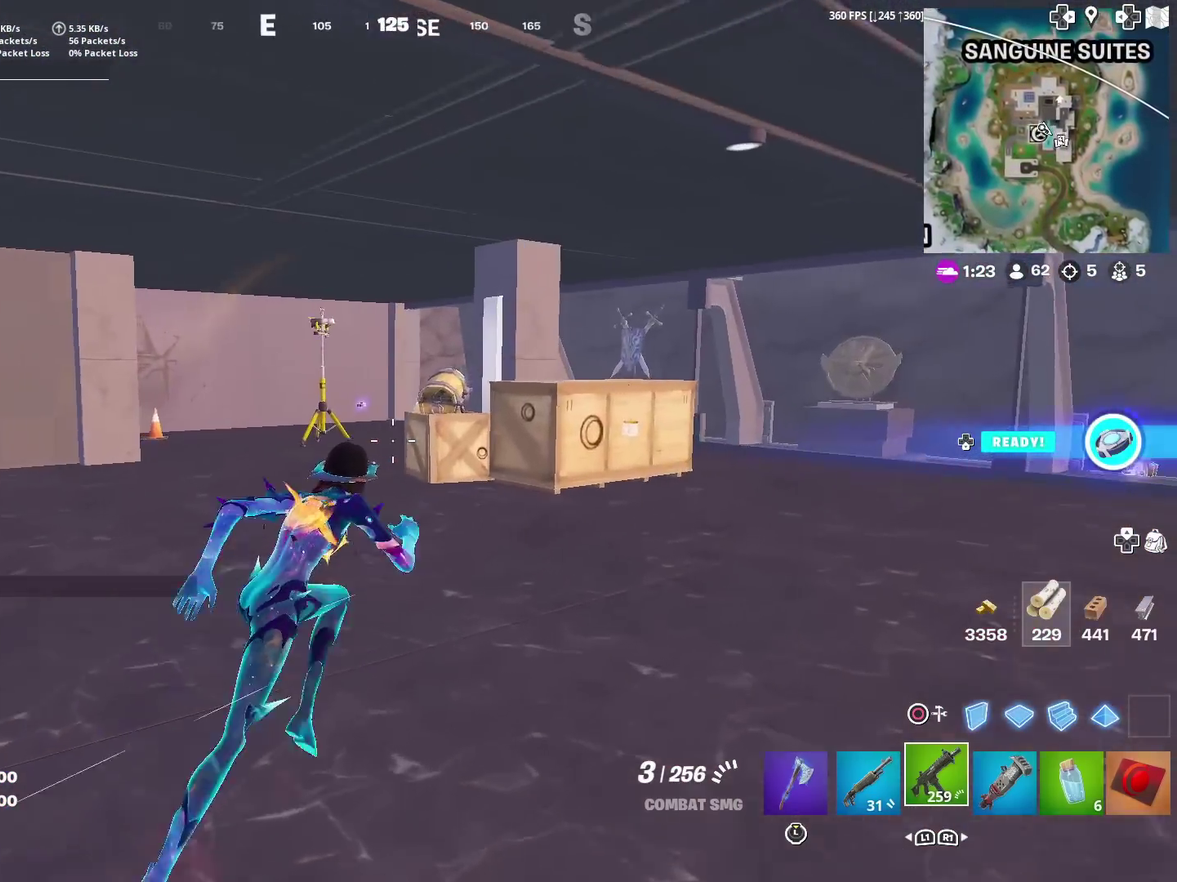
{"dt_ms": 901, "buttons": [], "left_stick": "up-right", "right_stick": "center", "events": [[33, "left_stick", "up-right"], [217, "right_stick", "right"], [483, "right_stick", "center"], [500, "left_stick", "up"], [850, "left_stick", "up-right"]]}
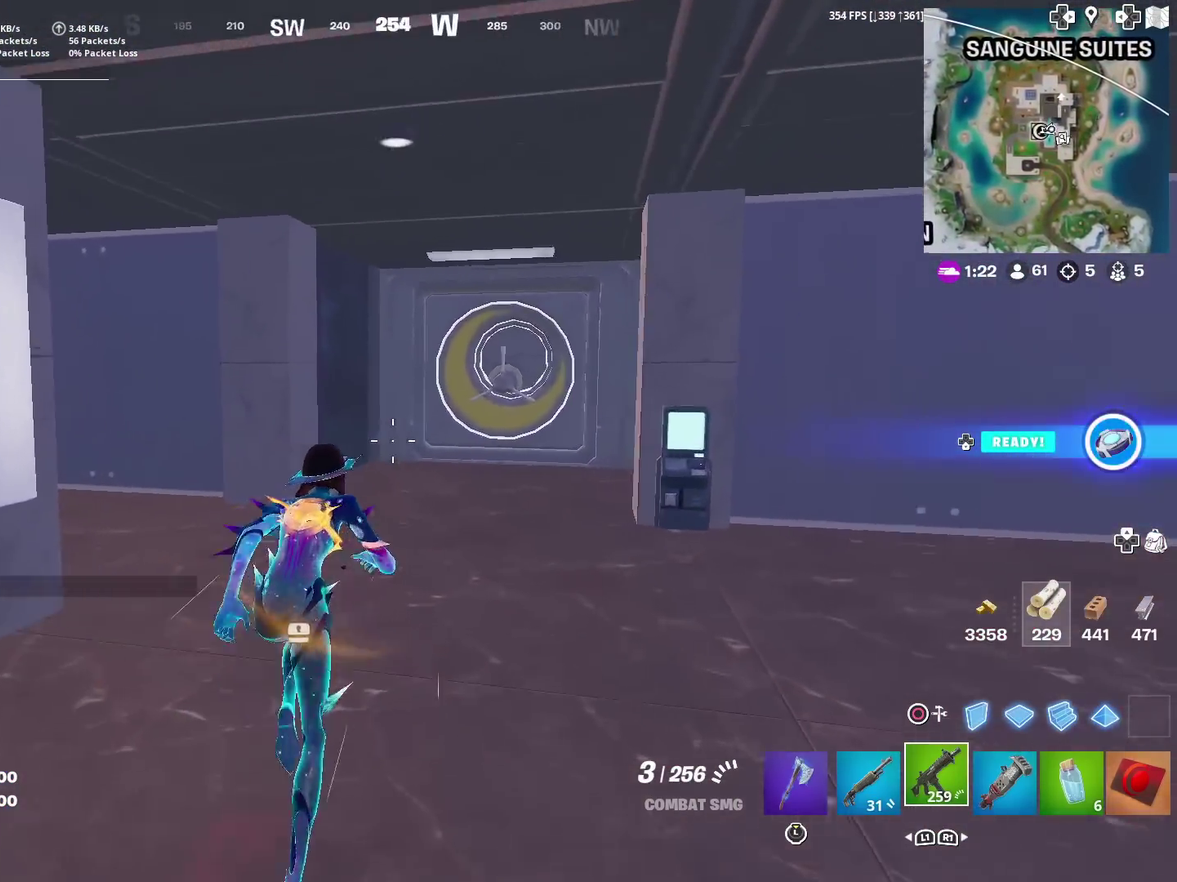
{"dt_ms": 300, "buttons": [], "left_stick": "up-right", "right_stick": "right", "events": [[250, "right_stick", "right"]]}
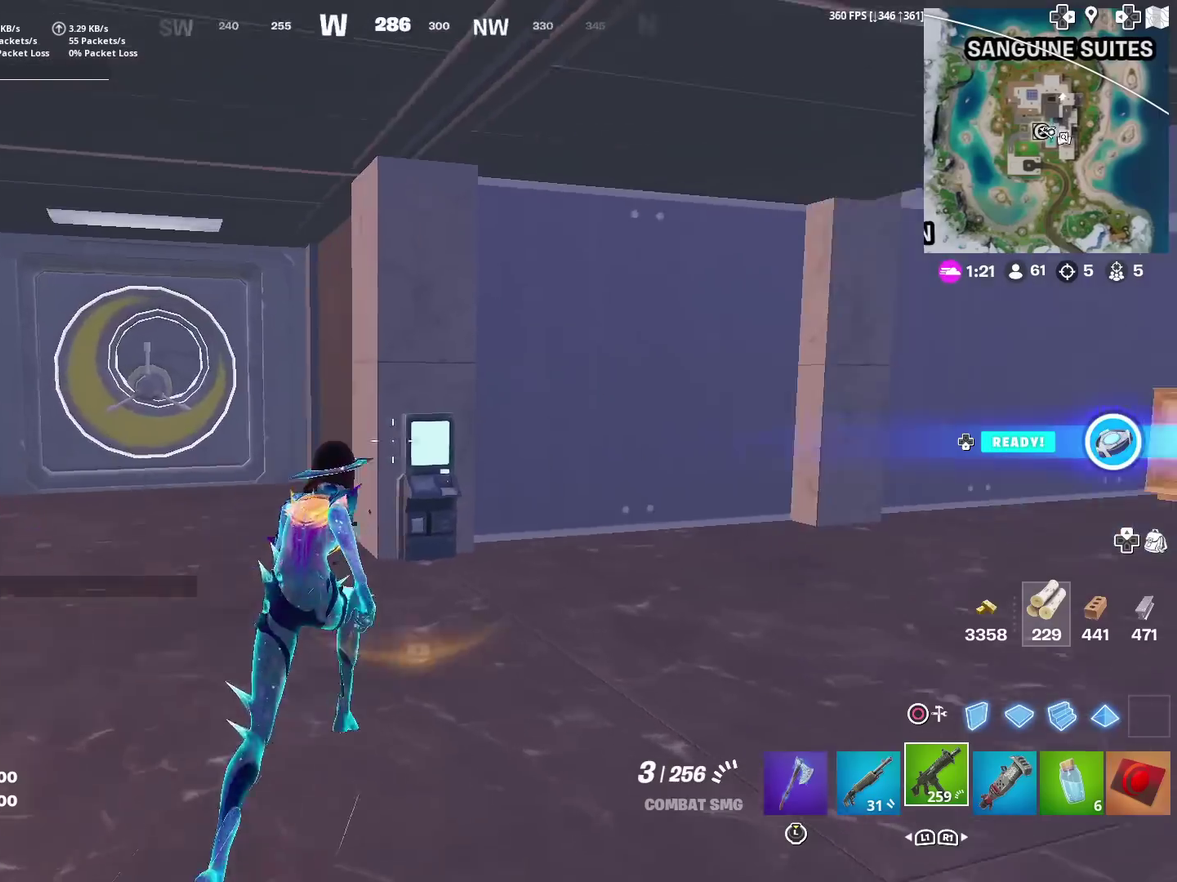
{"dt_ms": 701, "buttons": [], "left_stick": "up-right", "right_stick": "center", "events": [[33, "right_stick", "center"], [150, "left_stick", "up"], [300, "SQUARE", "down"], [300, "left_stick", "up-right"], [350, "SQUARE", "up"], [350, "right_stick", "right"], [450, "SQUARE", "down"], [567, "SQUARE", "up"], [567, "right_stick", "center"]]}
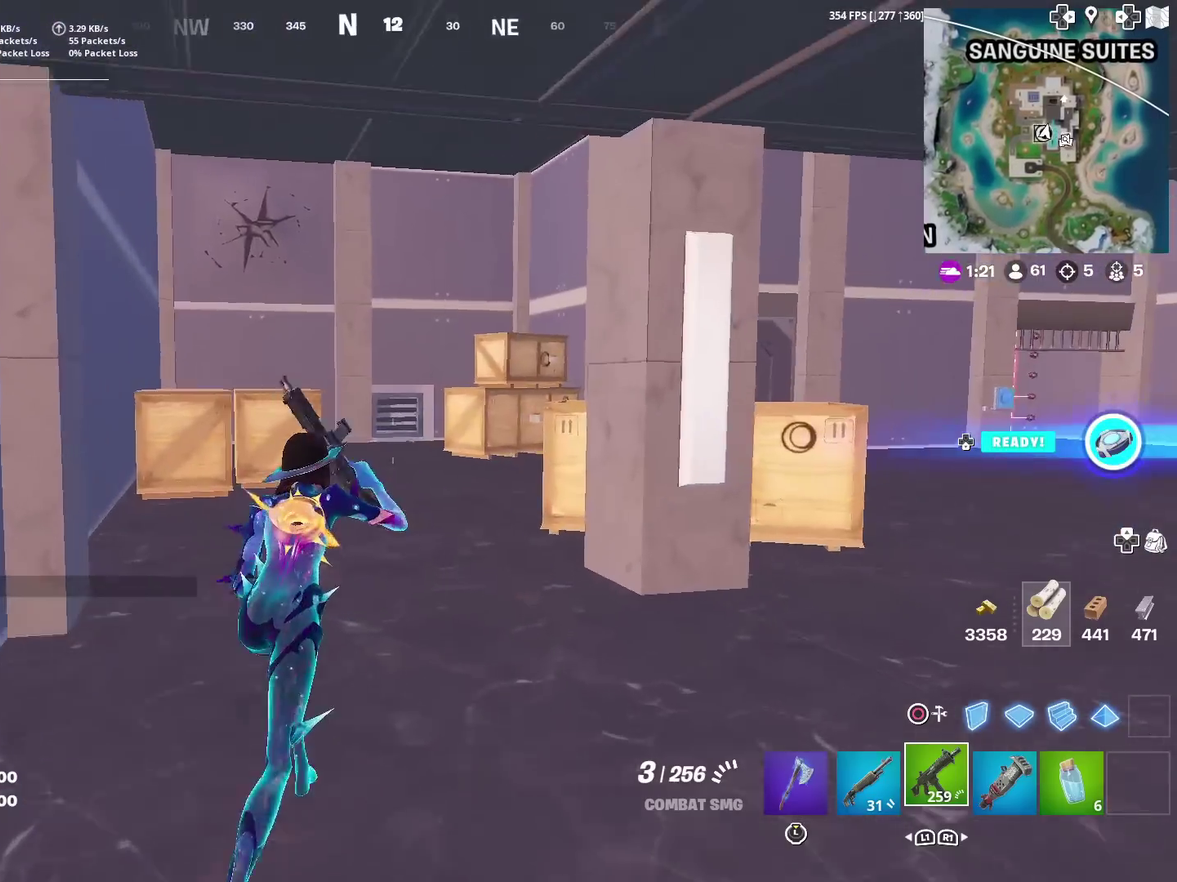
{"dt_ms": 300, "buttons": [], "left_stick": "up-right", "right_stick": "center", "events": [[133, "right_stick", "right"], [216, "right_stick", "center"]]}
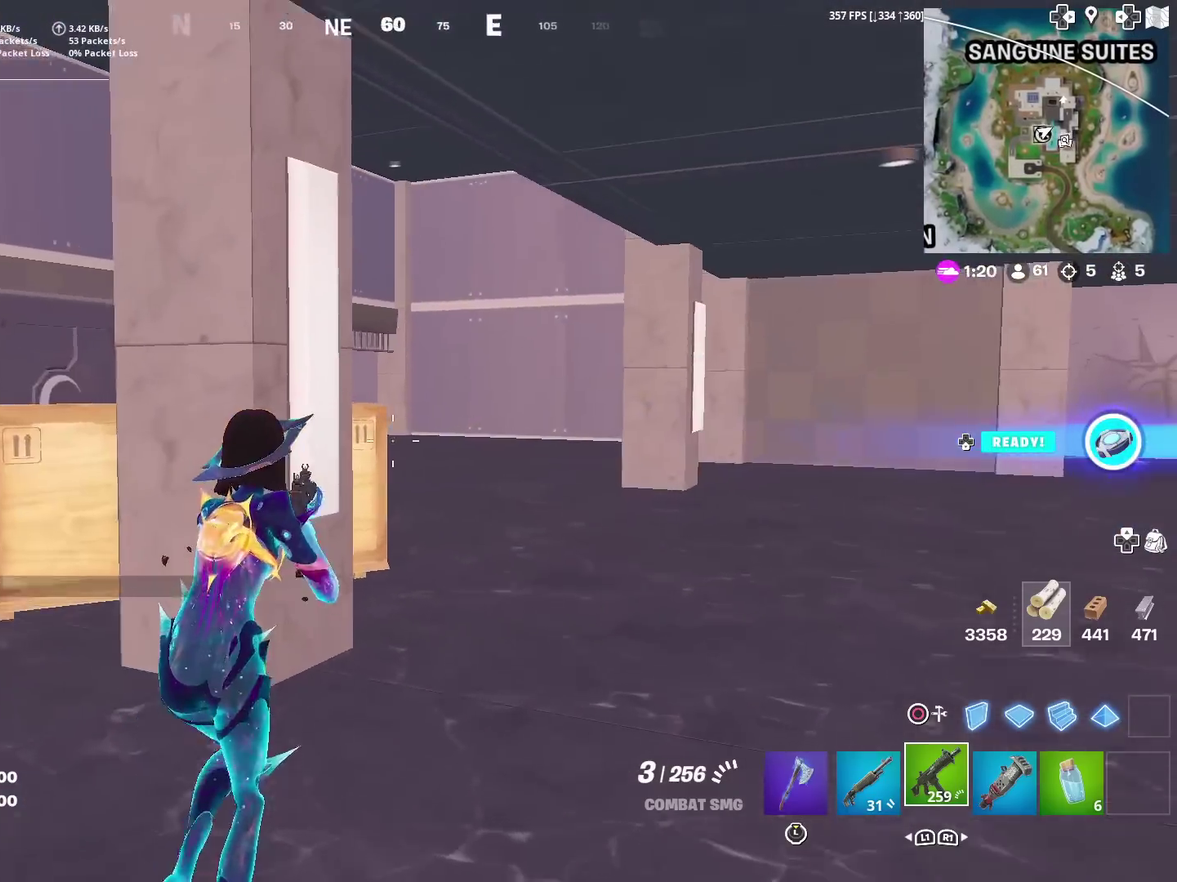
{"dt_ms": 600, "buttons": ["TOUCHPAD"], "left_stick": "up", "right_stick": "center", "events": [[50, "SQUARE", "down"], [50, "right_stick", "right"], [117, "right_stick", "center"], [150, "SQUARE", "up"], [250, "SQUARE", "down"], [350, "left_stick", "up"], [367, "SQUARE", "up"], [484, "TOUCHPAD", "down"]]}
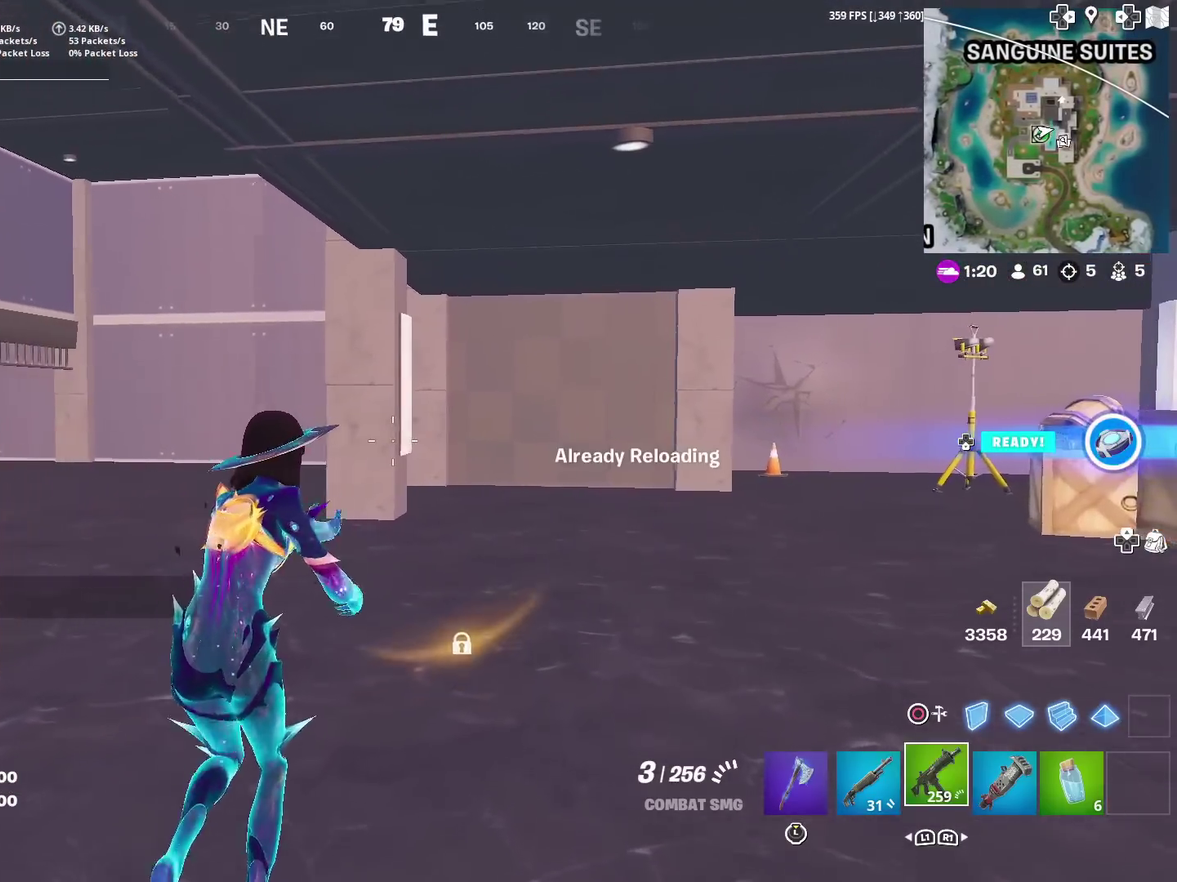
{"dt_ms": 401, "buttons": [], "left_stick": "up", "right_stick": "center", "events": [[117, "right_stick", "left"], [184, "TOUCHPAD", "up"], [184, "right_stick", "center"]]}
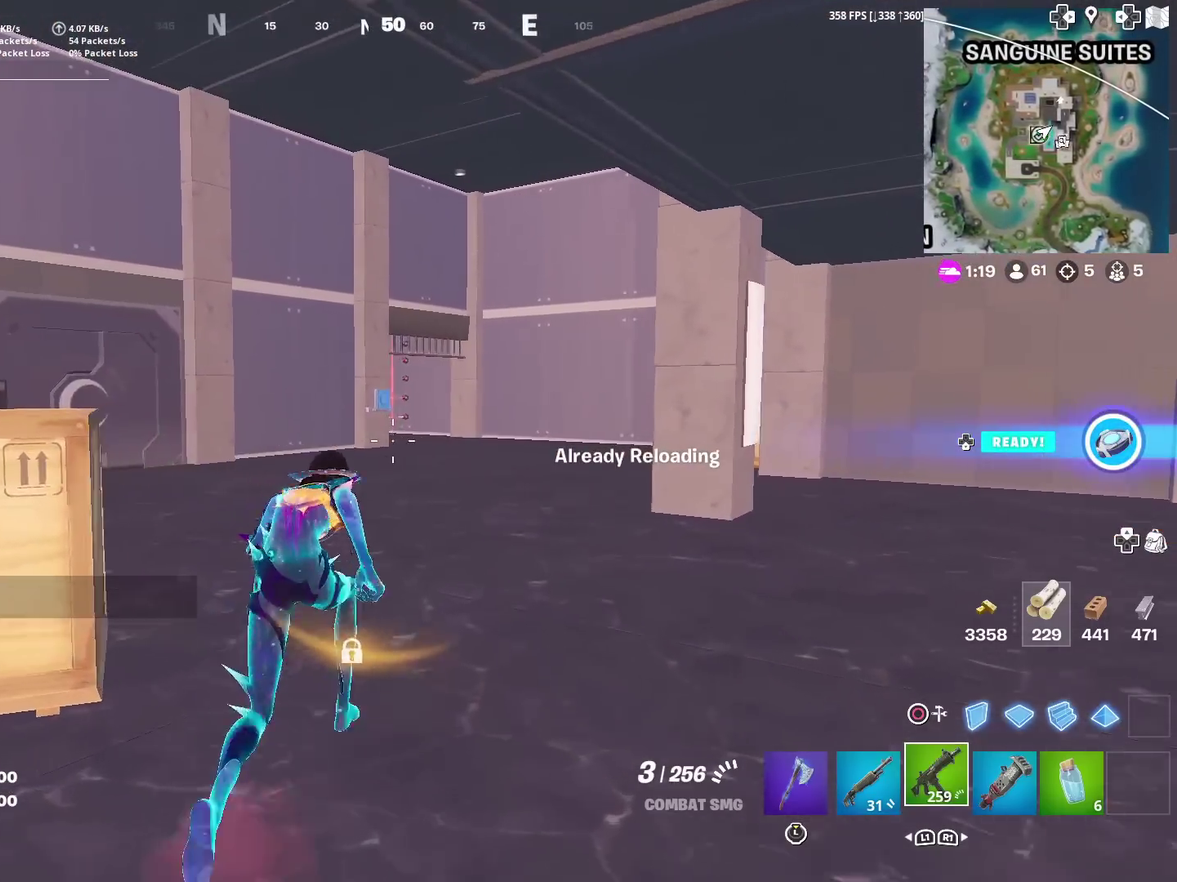
{"dt_ms": 500, "buttons": [], "left_stick": "up-right", "right_stick": "center", "events": [[400, "left_stick", "up-right"]]}
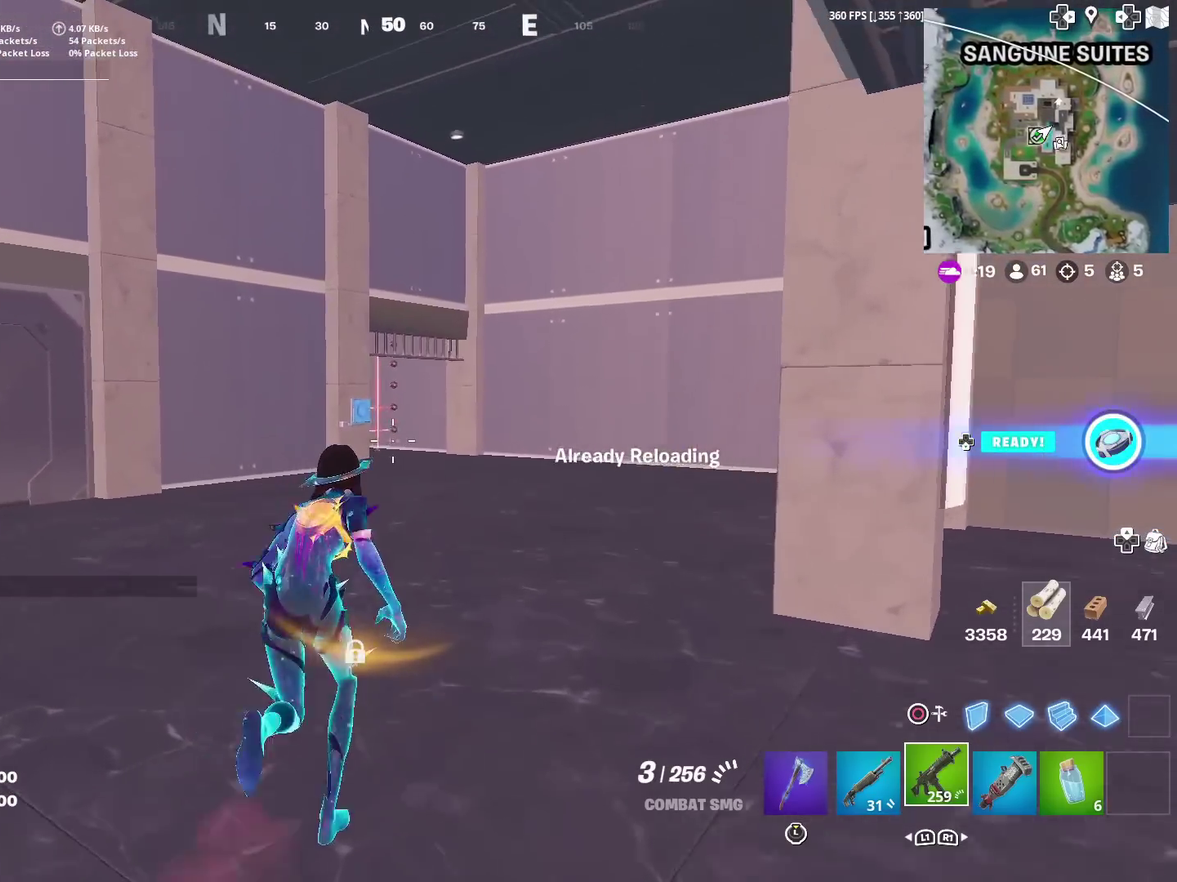
{"dt_ms": 484, "buttons": [], "left_stick": "up-right", "right_stick": "center", "events": []}
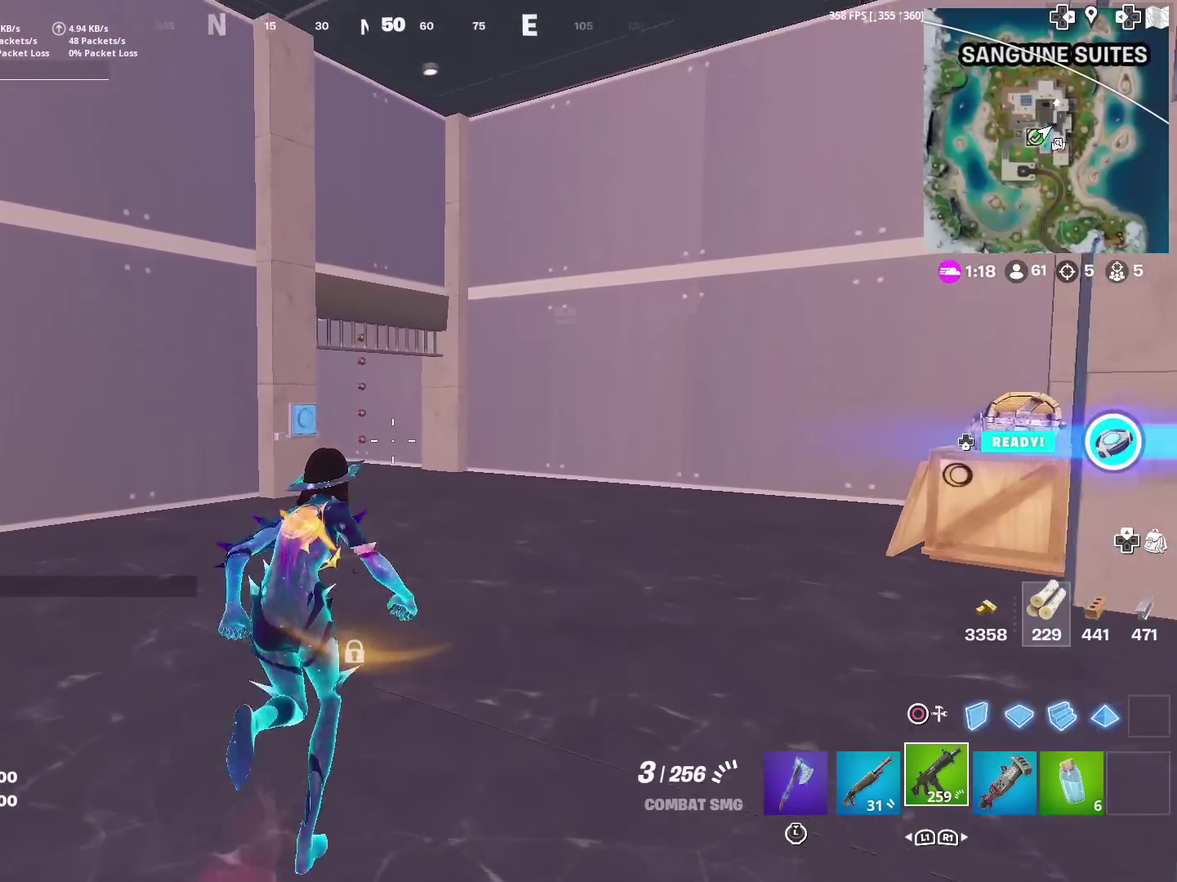
{"dt_ms": 401, "buttons": [], "left_stick": "up-right", "right_stick": "center", "events": []}
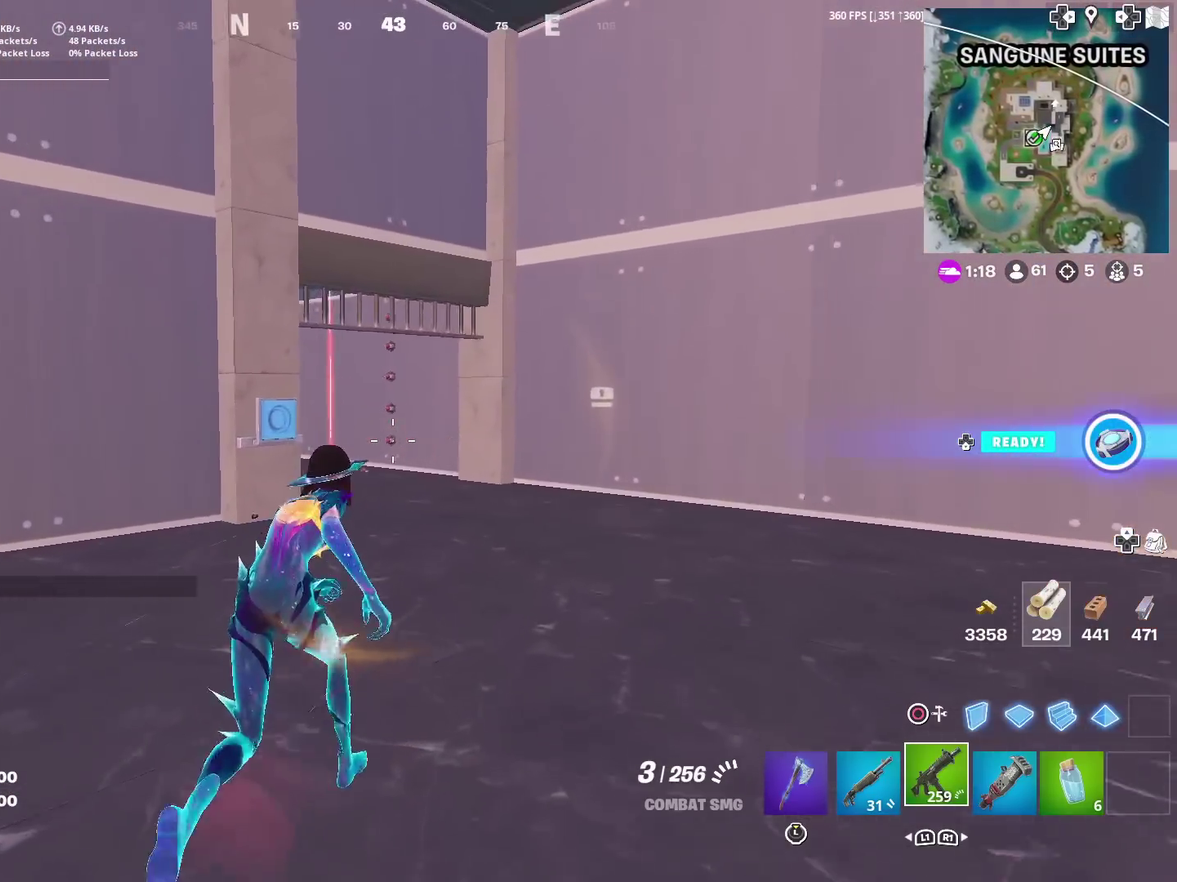
{"dt_ms": 600, "buttons": [], "left_stick": "up-right", "right_stick": "center", "events": []}
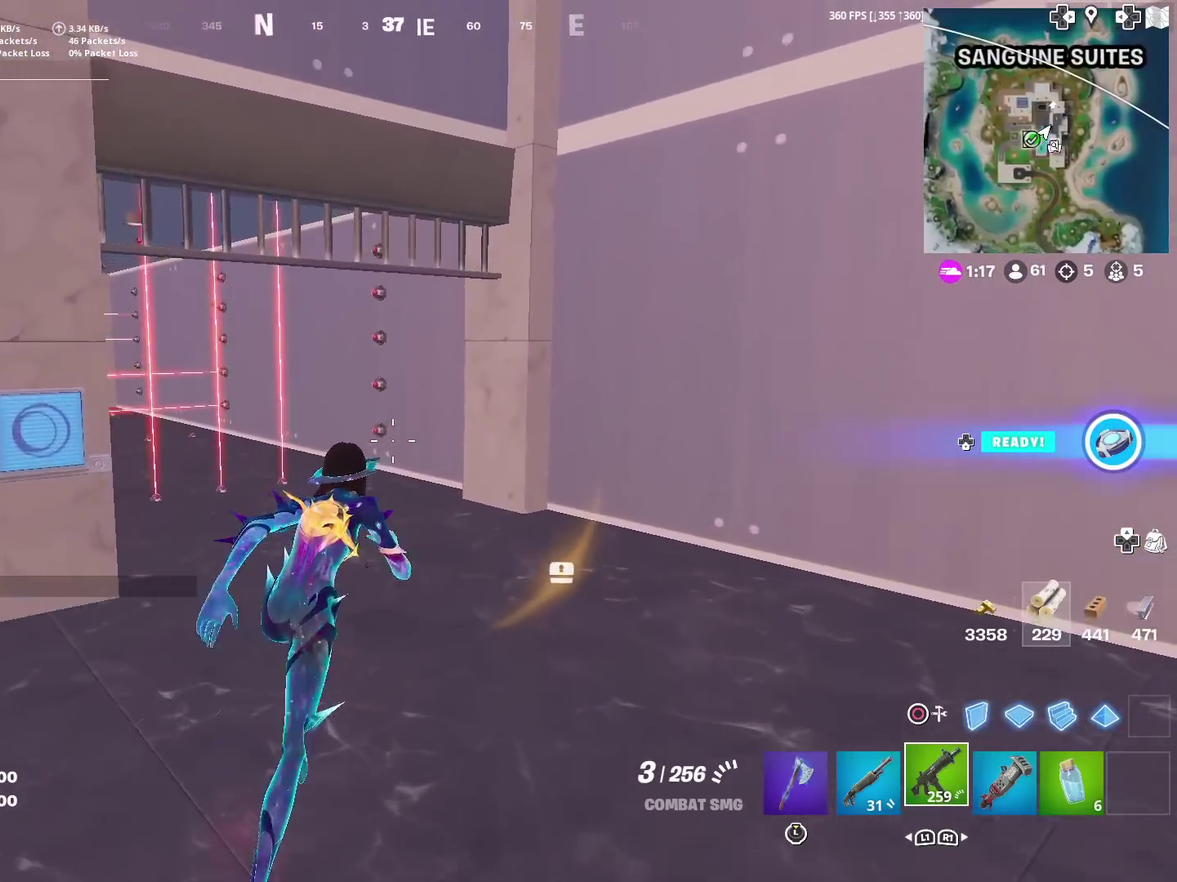
{"dt_ms": 401, "buttons": [], "left_stick": "up-right", "right_stick": "center", "events": [[200, "left_stick", "up"], [317, "left_stick", "up-right"]]}